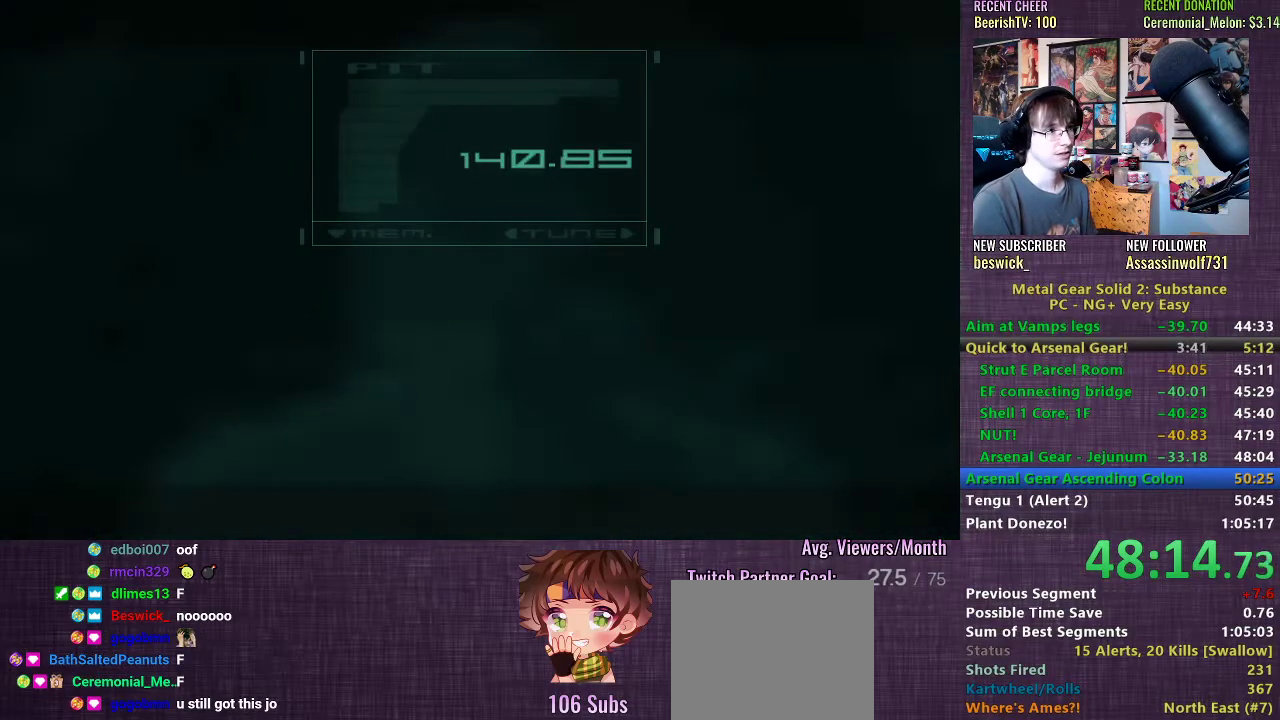
Gameplay with a controller (PlayStation layout); each line is a JSON object with the inputs held at the frame after it. "events" lists button and stick changes between this image and that frame as [ms after this image, input, new state], when the widget could be followed in between. Not read: L3.
{"buttons": [], "left_stick": "center", "right_stick": "center", "events": [[50, "TRIANGLE", "down"], [150, "TRIANGLE", "up"], [217, "TRIANGLE", "down"], [317, "TRIANGLE", "up"], [417, "TRIANGLE", "down"], [467, "TRIANGLE", "up"]]}
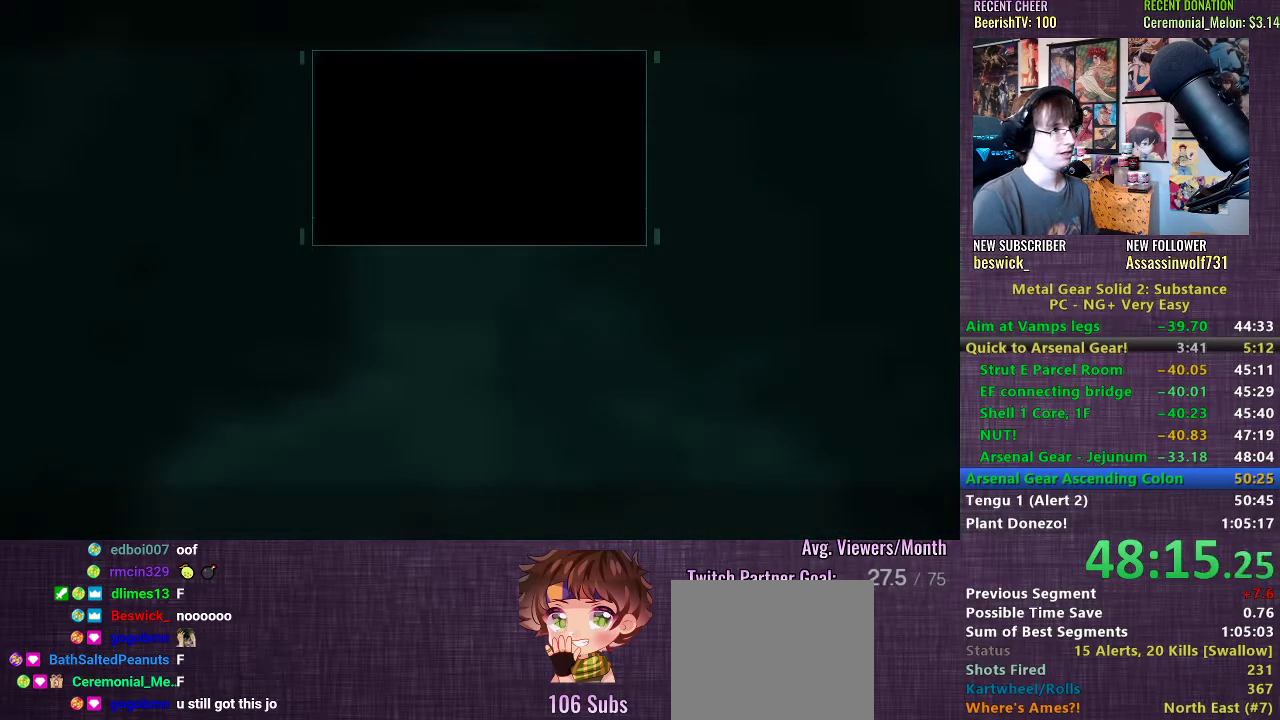
{"buttons": [], "left_stick": "center", "right_stick": "center", "events": [[67, "TRIANGLE", "down"], [117, "TRIANGLE", "up"], [183, "TRIANGLE", "down"], [217, "TRIANGLE", "up"]]}
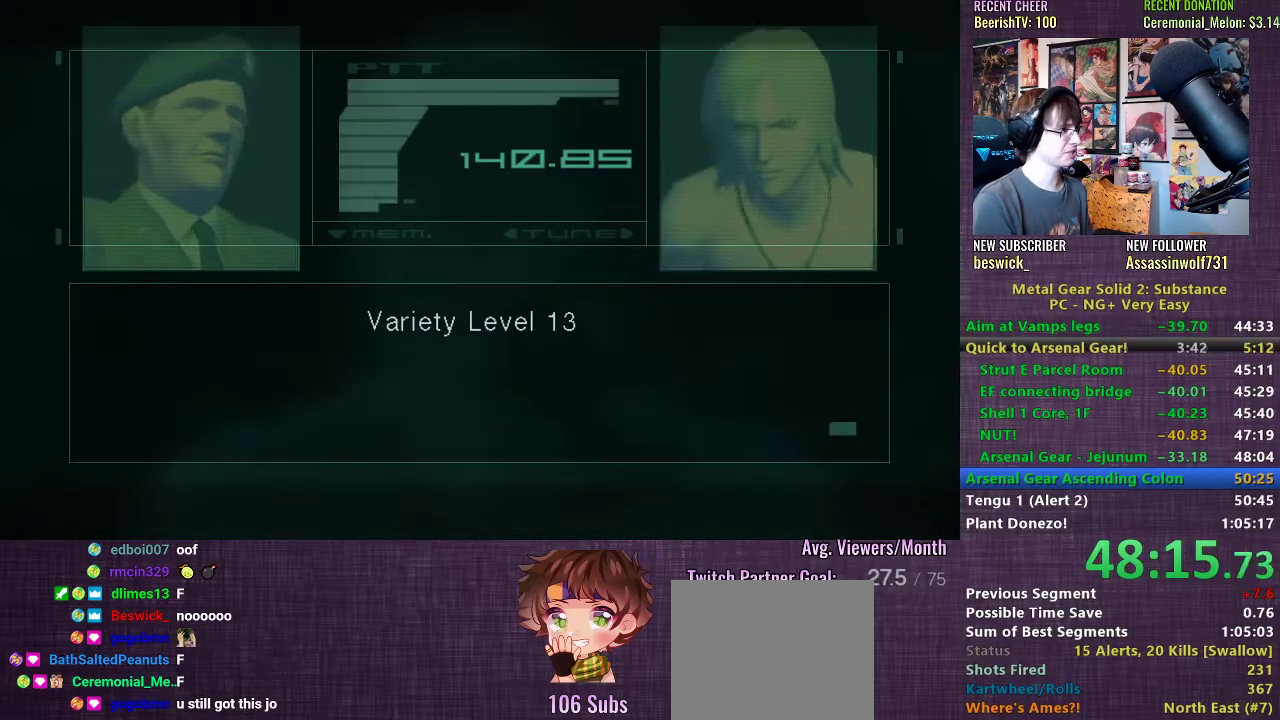
{"buttons": [], "left_stick": "center", "right_stick": "center", "events": [[33, "TRIANGLE", "down"], [83, "TRIANGLE", "up"]]}
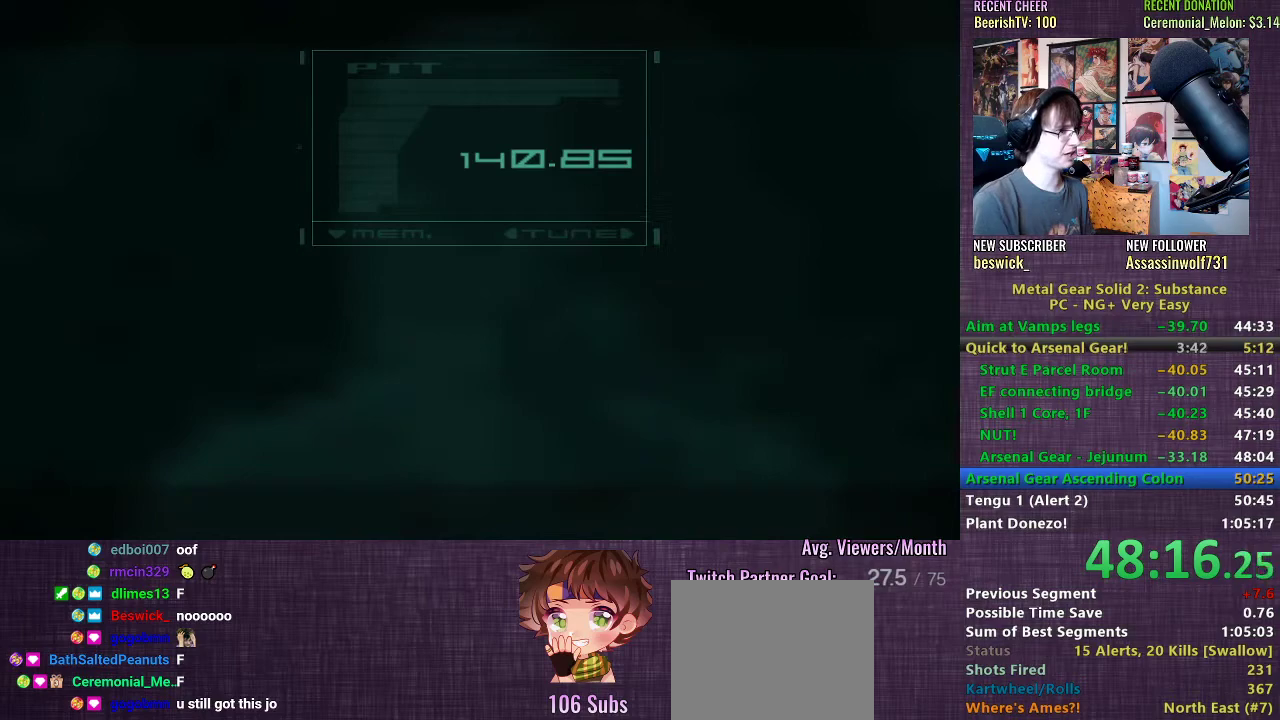
{"buttons": [], "left_stick": "center", "right_stick": "center", "events": []}
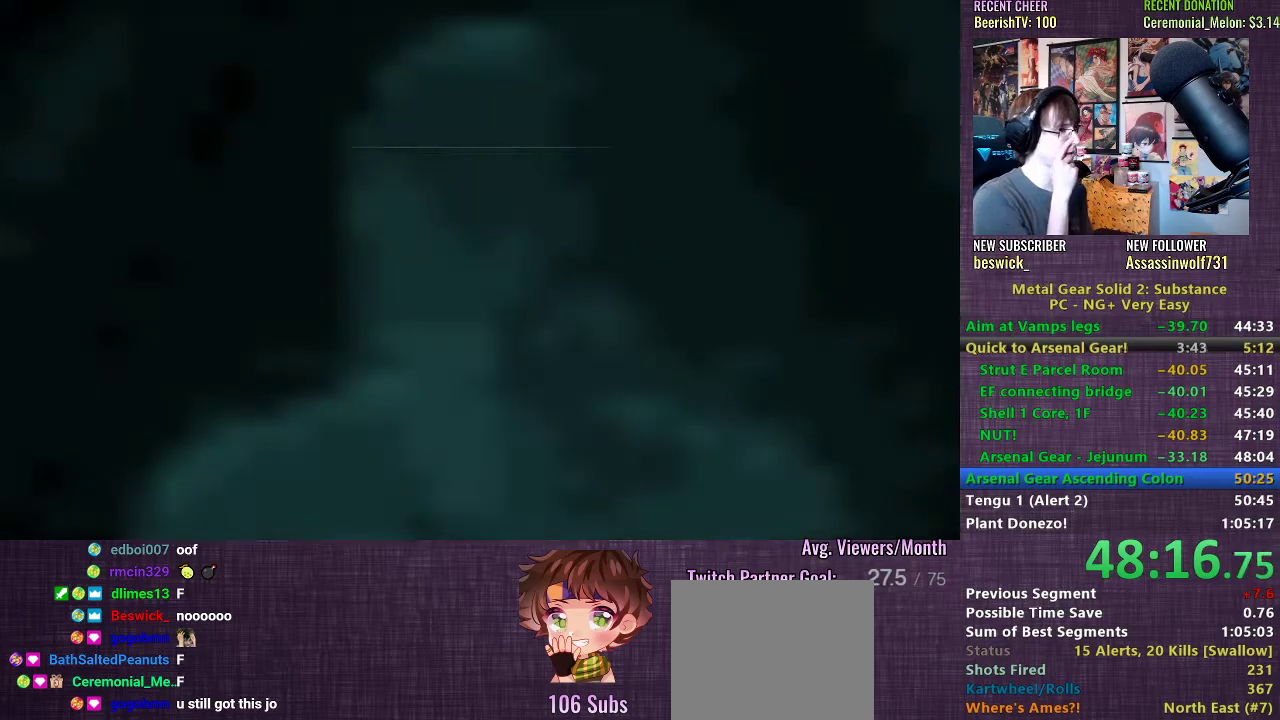
{"buttons": [], "left_stick": "center", "right_stick": "center", "events": []}
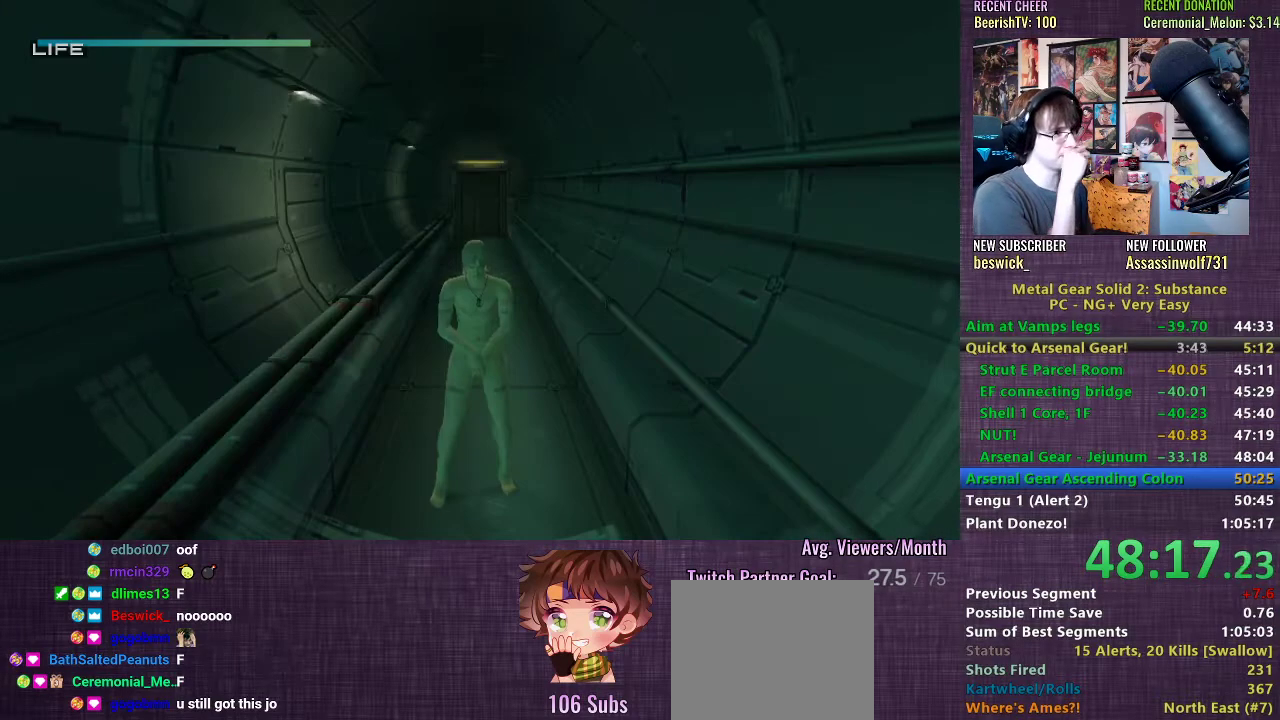
{"buttons": [], "left_stick": "center", "right_stick": "center", "events": []}
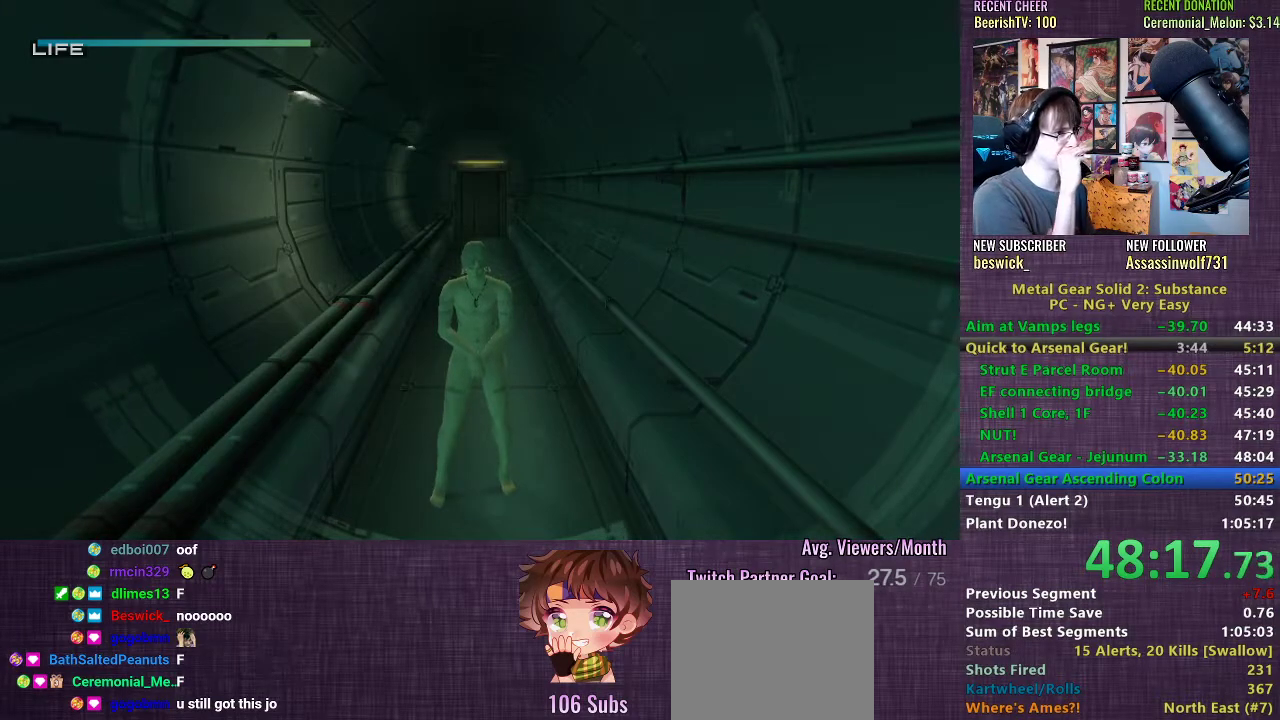
{"buttons": [], "left_stick": "center", "right_stick": "center", "events": []}
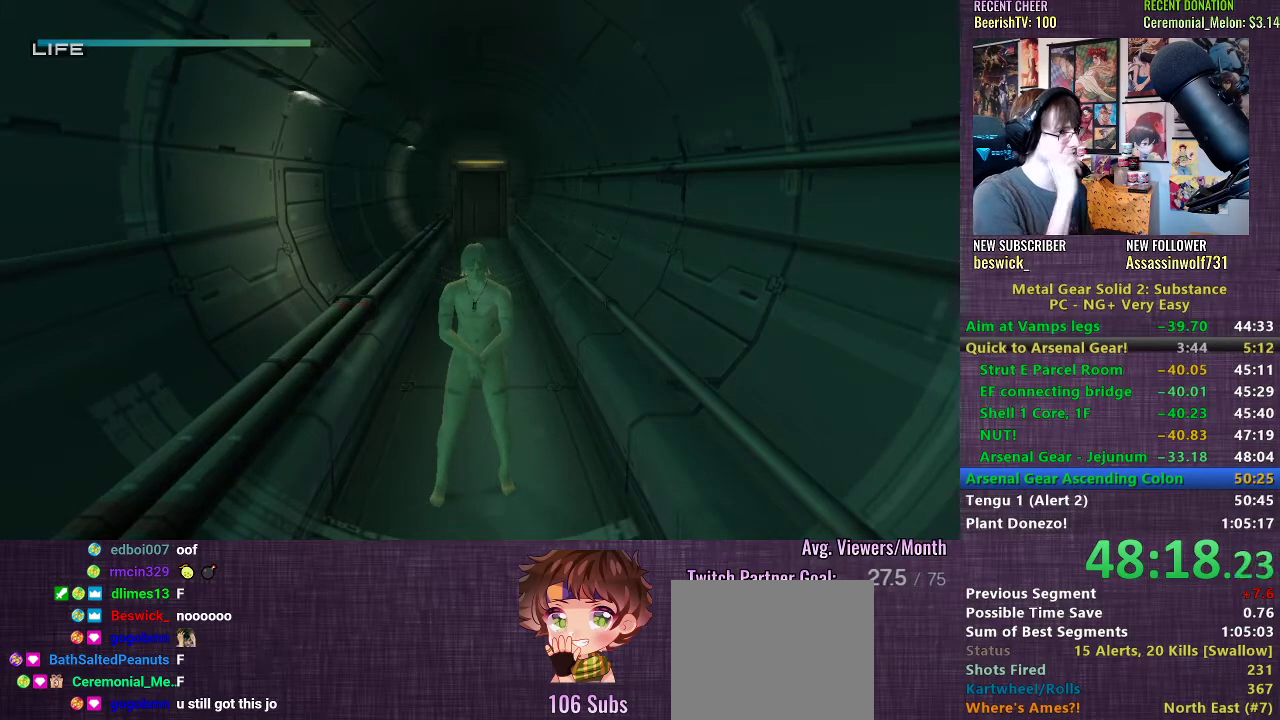
{"buttons": [], "left_stick": "center", "right_stick": "center", "events": []}
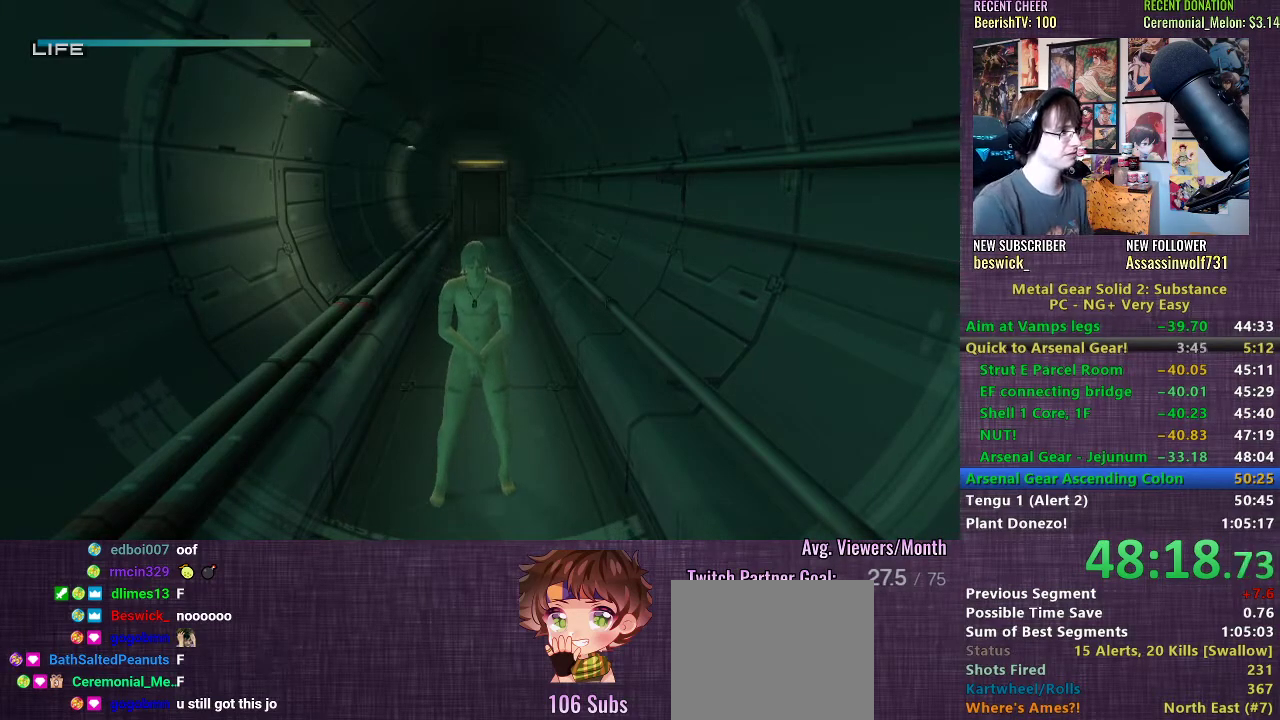
{"buttons": [], "left_stick": "center", "right_stick": "center", "events": []}
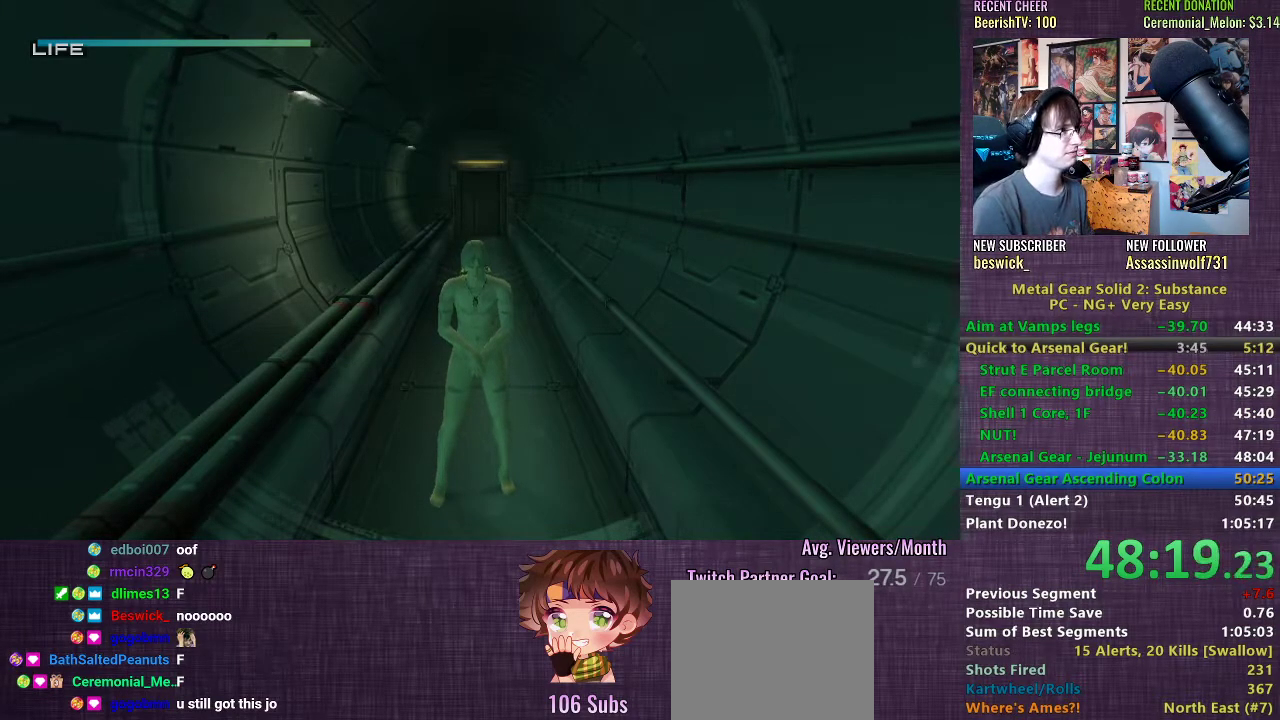
{"buttons": [], "left_stick": "center", "right_stick": "center", "events": []}
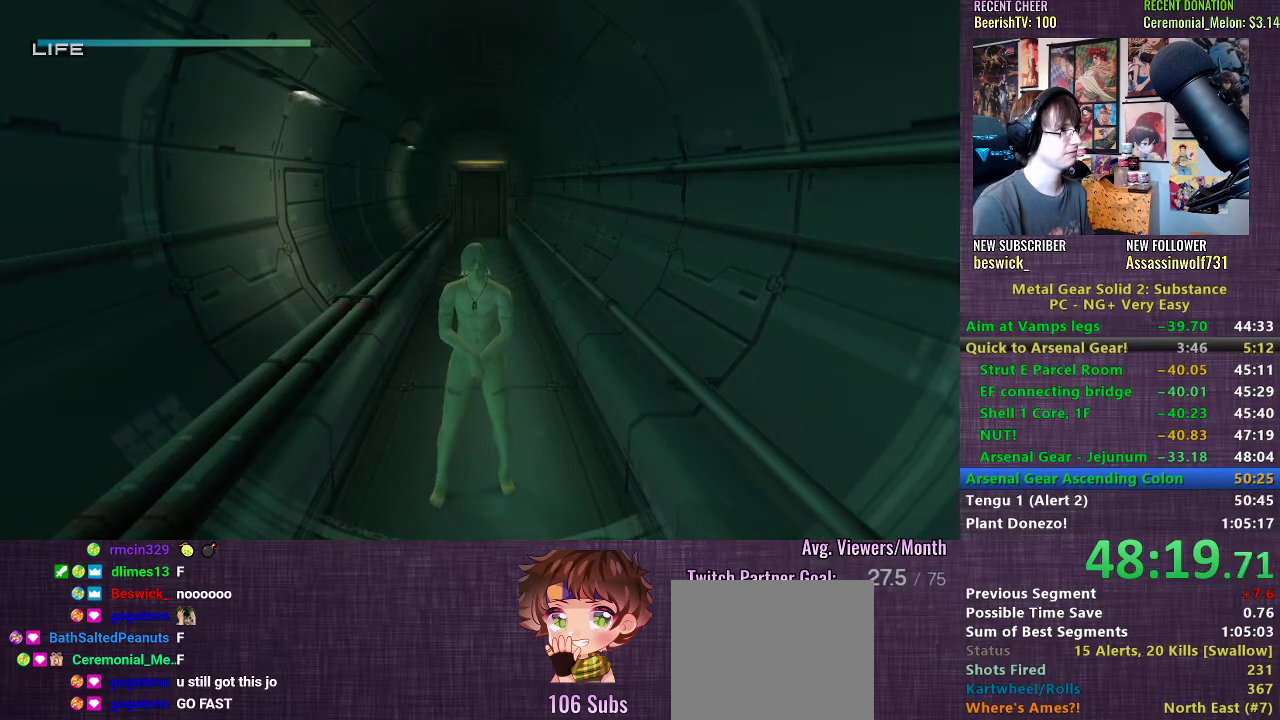
{"buttons": [], "left_stick": "center", "right_stick": "center", "events": []}
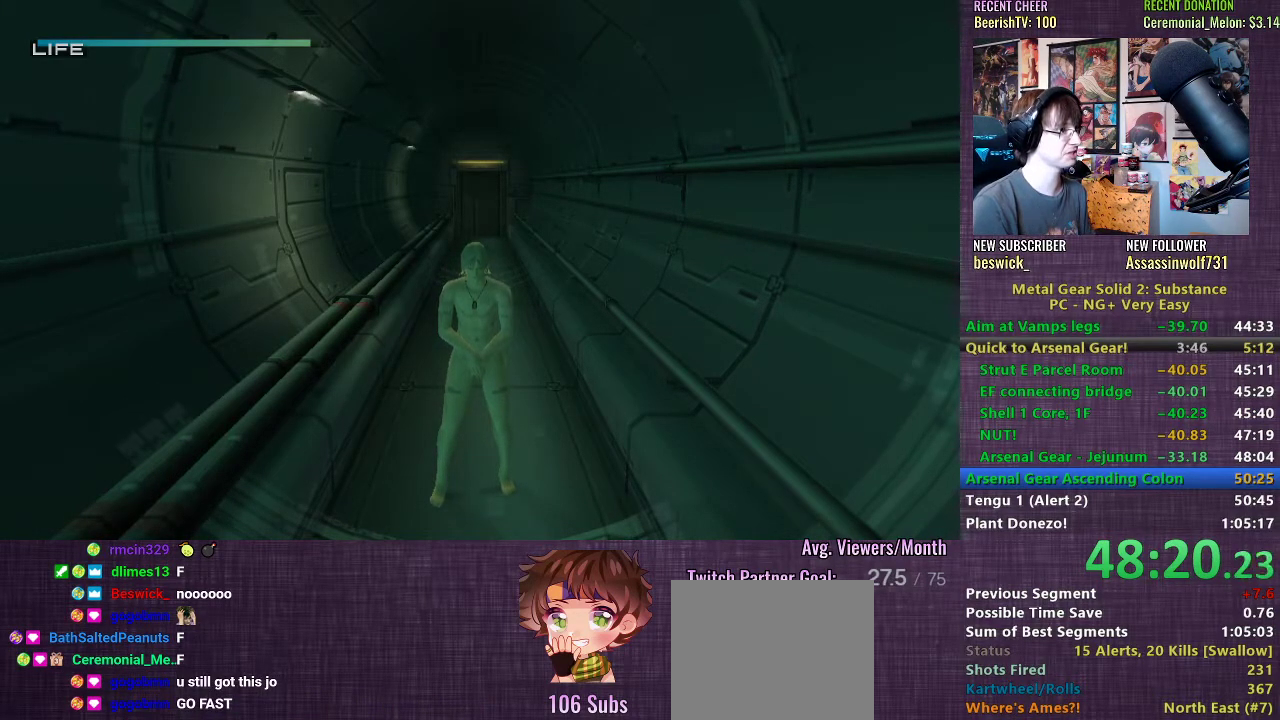
{"buttons": [], "left_stick": "center", "right_stick": "center", "events": []}
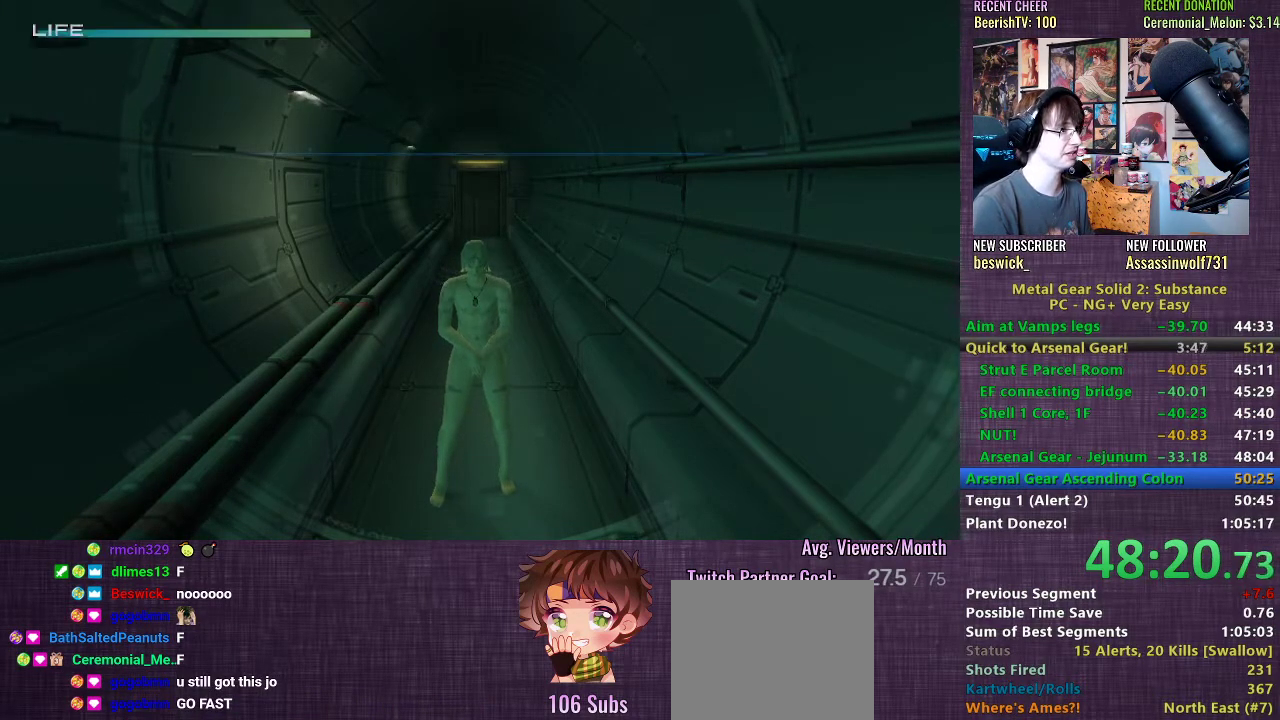
{"buttons": ["TRIANGLE"], "left_stick": "center", "right_stick": "center", "events": [[217, "SELECT", "down"], [300, "SELECT", "up"], [417, "TRIANGLE", "down"]]}
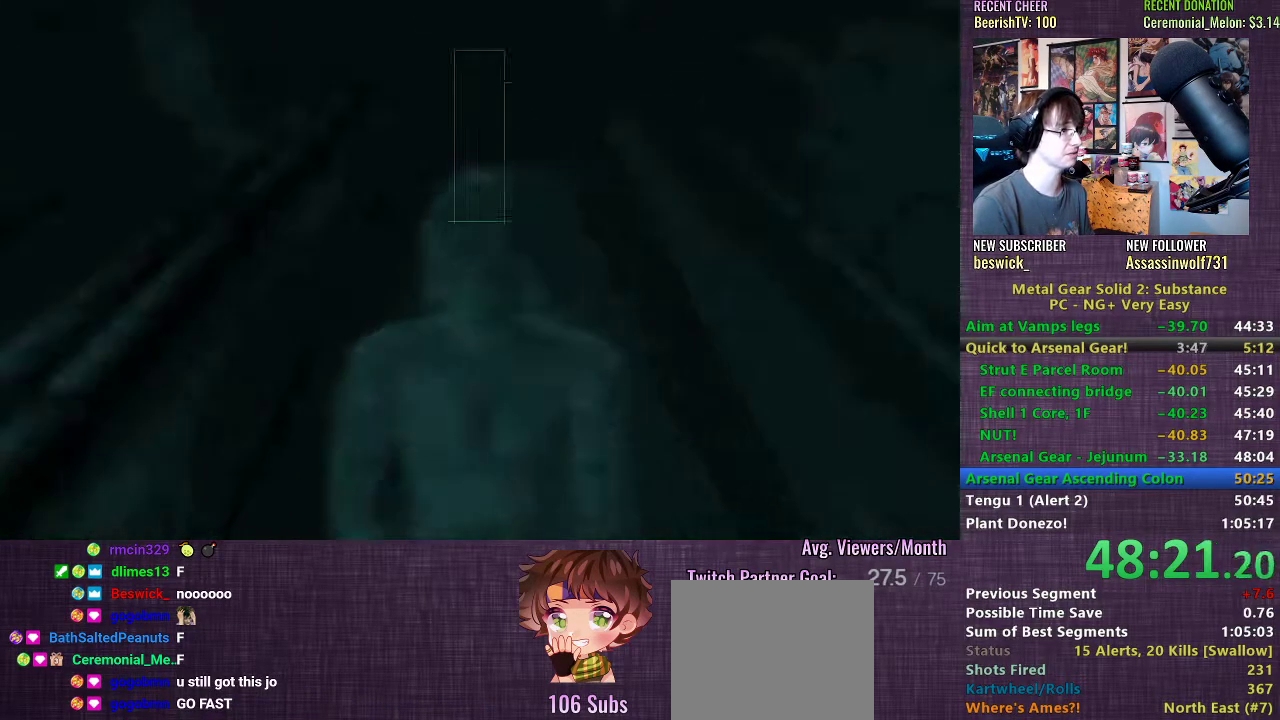
{"buttons": [], "left_stick": "center", "right_stick": "center", "events": [[17, "TRIANGLE", "up"], [83, "TRIANGLE", "down"], [133, "TRIANGLE", "up"], [250, "TRIANGLE", "down"], [283, "TRIANGLE", "up"], [383, "TRIANGLE", "down"], [450, "TRIANGLE", "up"]]}
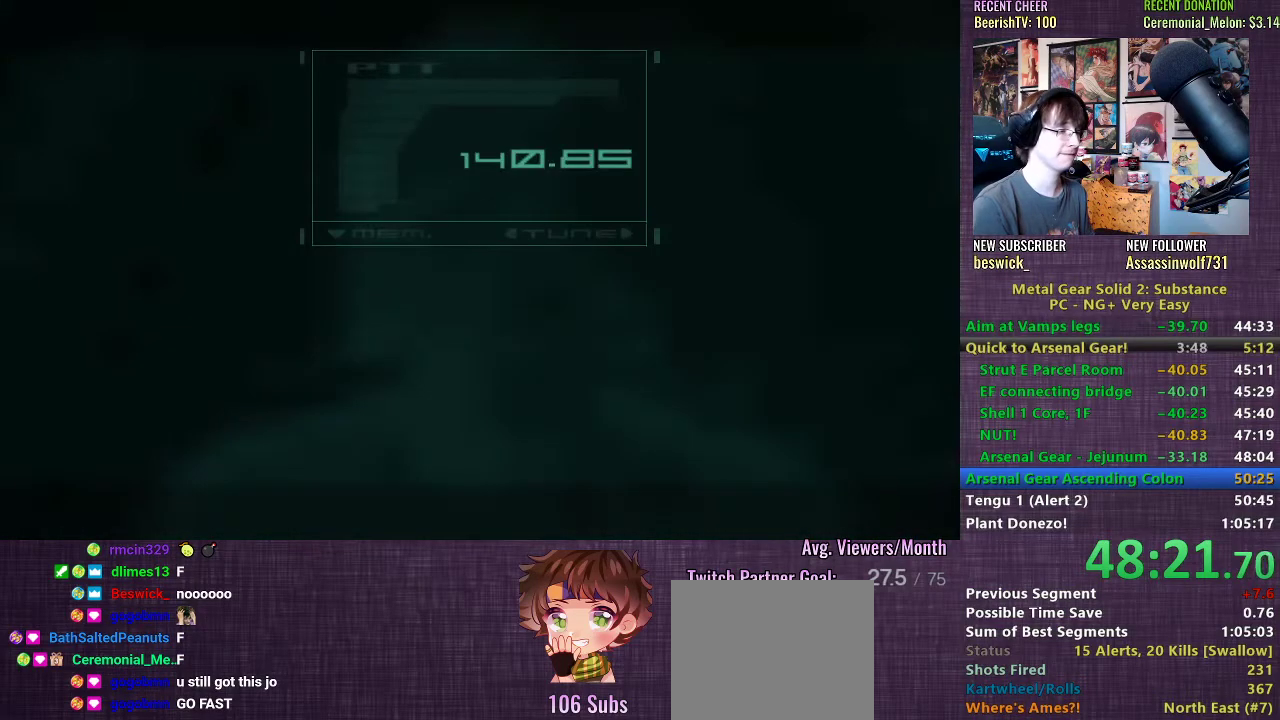
{"buttons": ["TRIANGLE"], "left_stick": "center", "right_stick": "center", "events": [[50, "TRIANGLE", "down"], [100, "TRIANGLE", "up"], [200, "TRIANGLE", "down"], [267, "TRIANGLE", "up"], [367, "TRIANGLE", "down"], [433, "TRIANGLE", "up"], [500, "TRIANGLE", "down"]]}
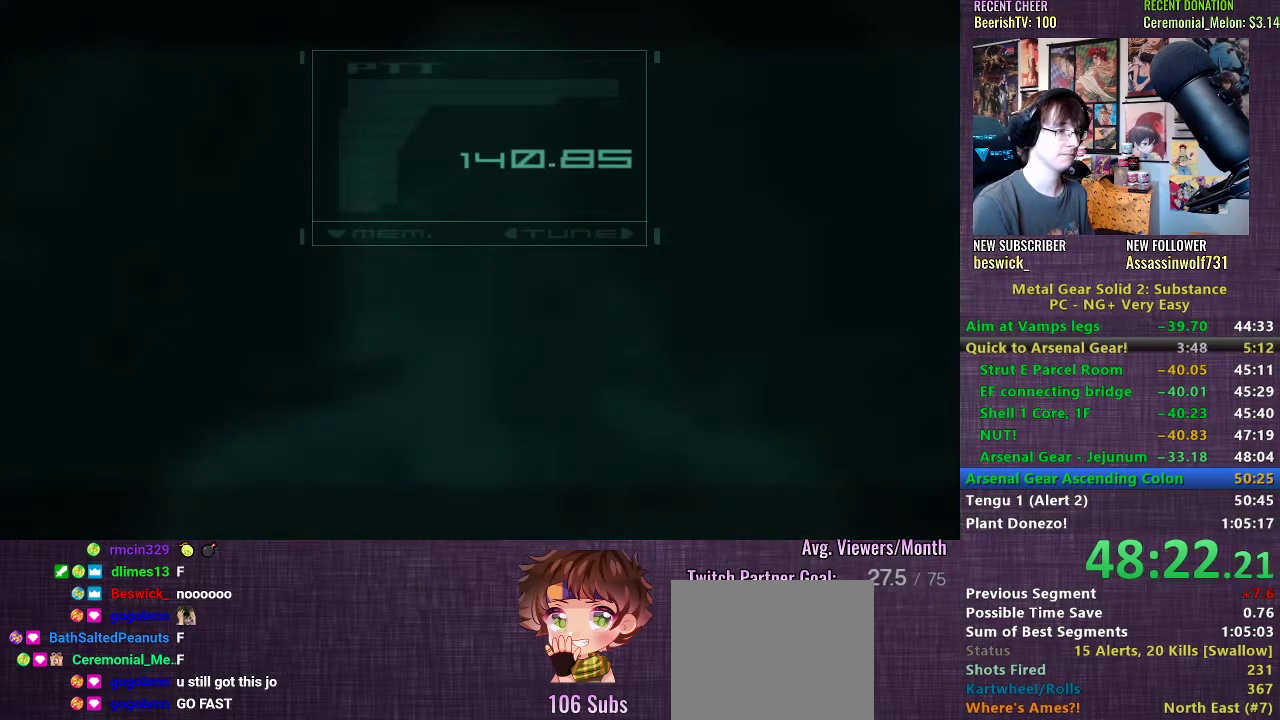
{"buttons": [], "left_stick": "center", "right_stick": "center", "events": [[83, "TRIANGLE", "up"], [150, "TRIANGLE", "down"], [200, "TRIANGLE", "up"]]}
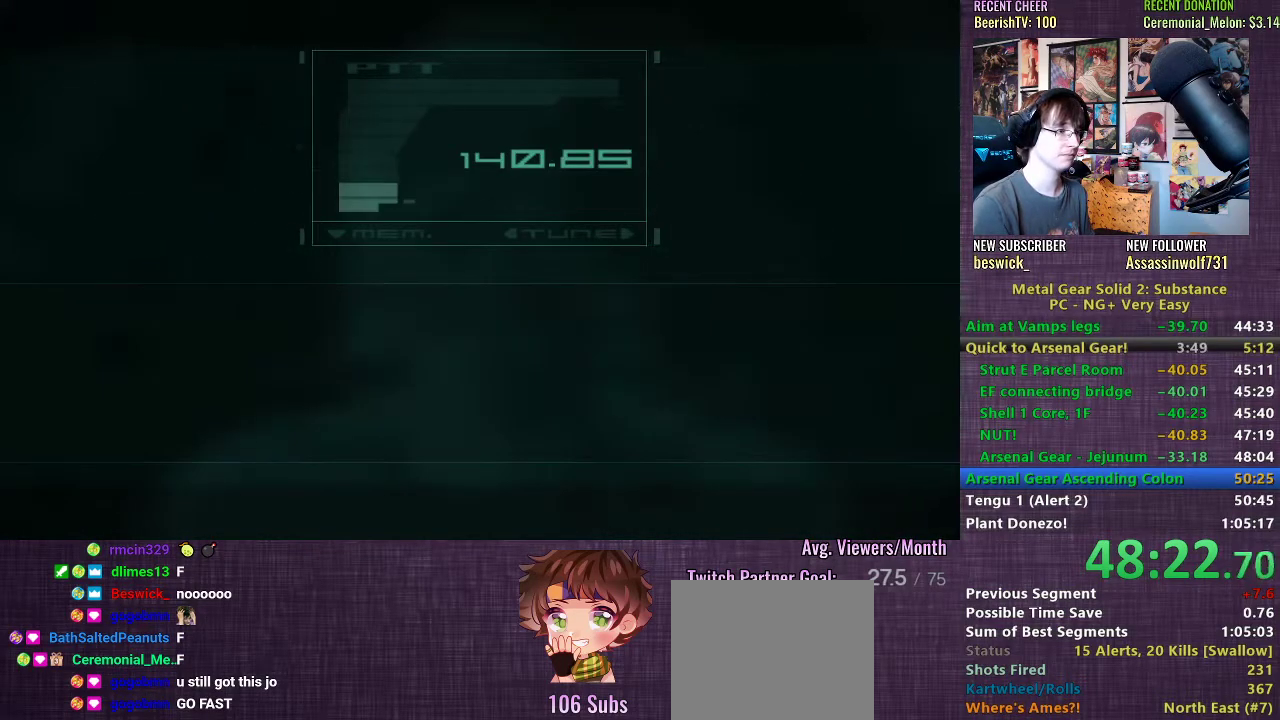
{"buttons": [], "left_stick": "center", "right_stick": "center", "events": []}
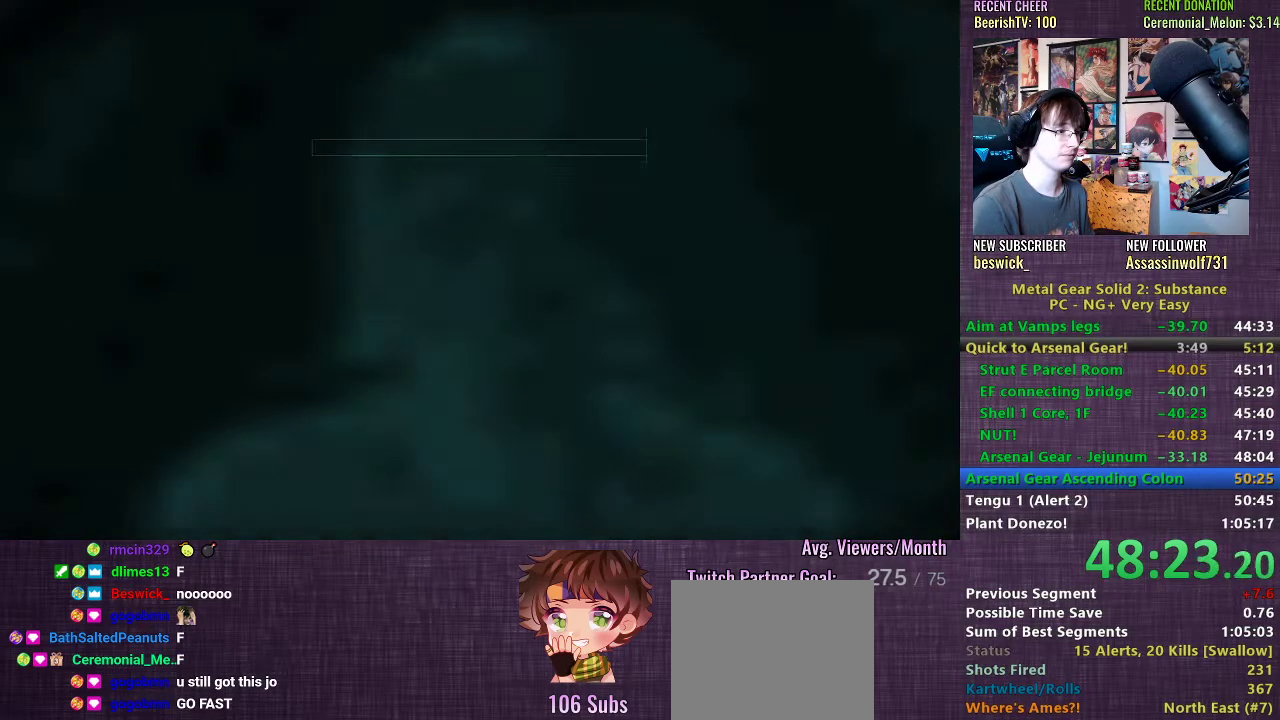
{"buttons": [], "left_stick": "center", "right_stick": "center", "events": []}
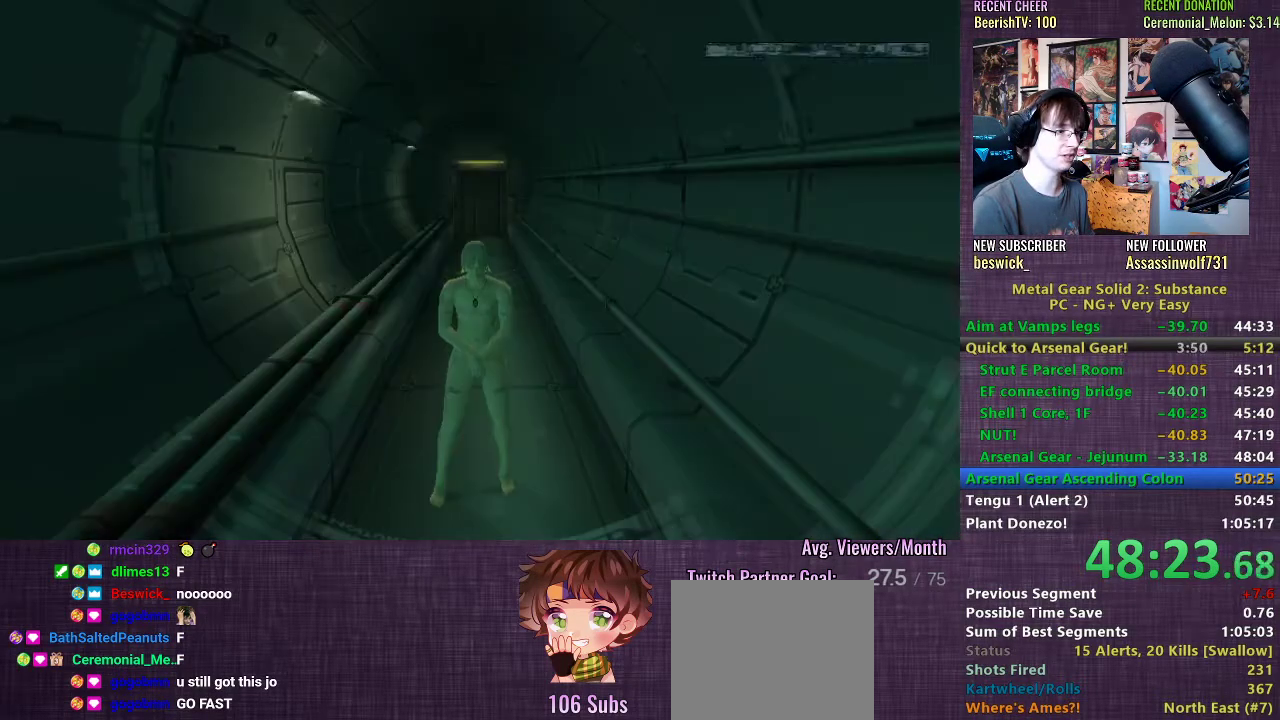
{"buttons": [], "left_stick": "center", "right_stick": "center", "events": []}
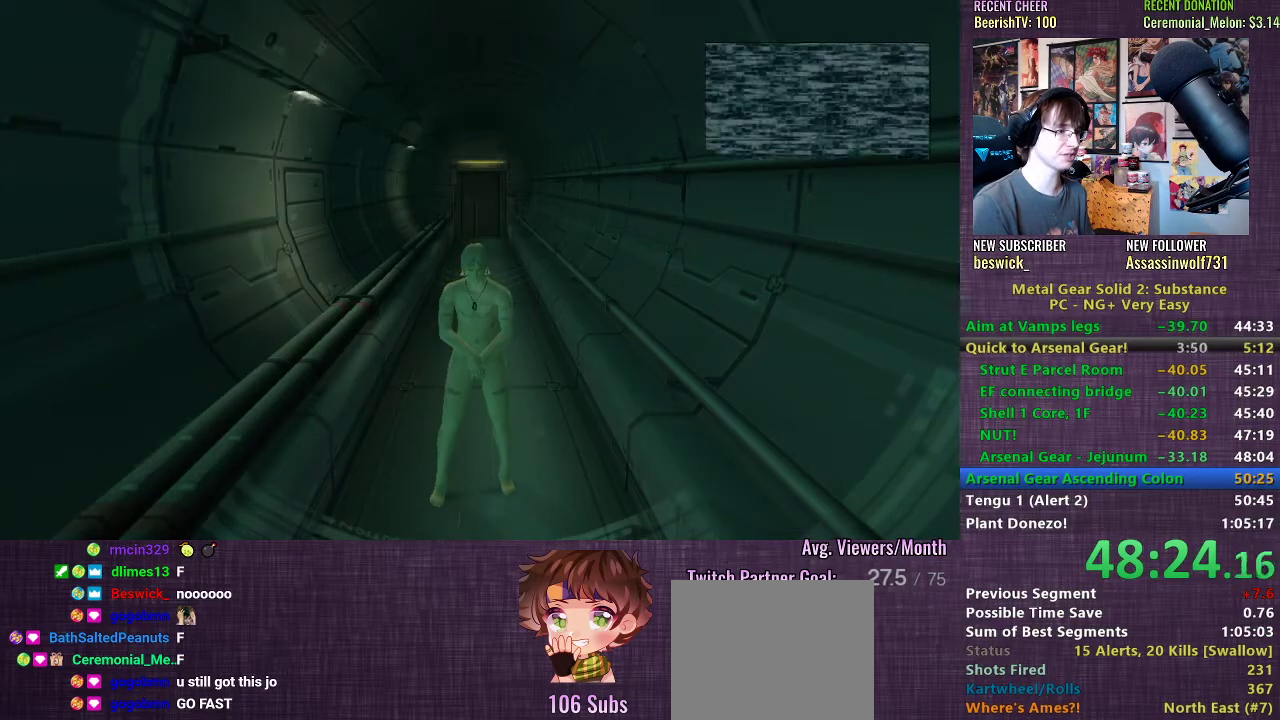
{"buttons": [], "left_stick": "center", "right_stick": "center", "events": []}
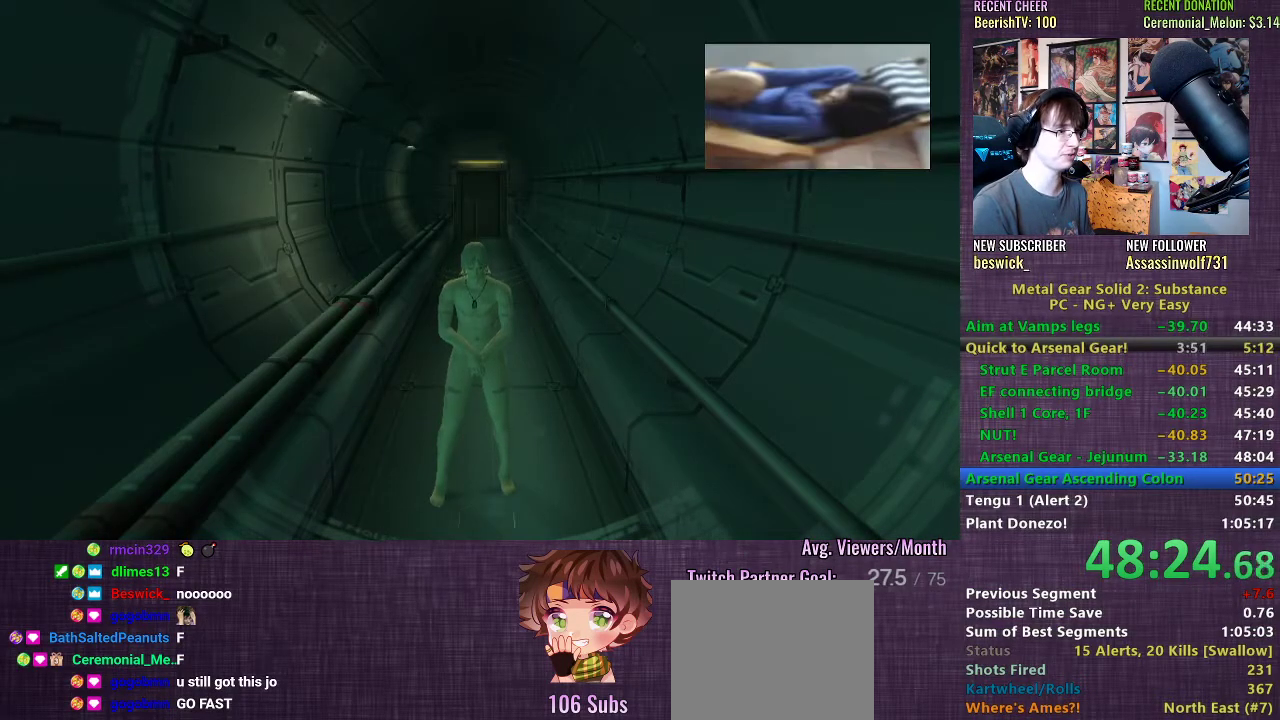
{"buttons": [], "left_stick": "center", "right_stick": "center", "events": []}
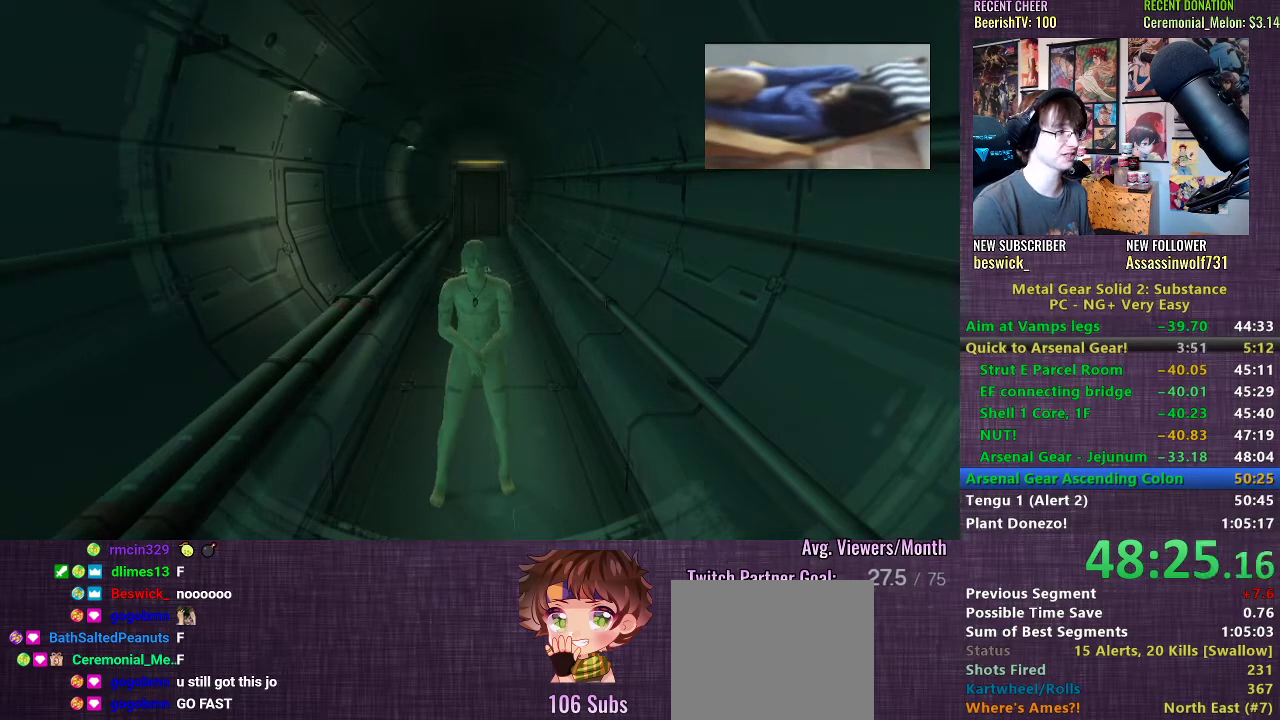
{"buttons": [], "left_stick": "center", "right_stick": "center", "events": []}
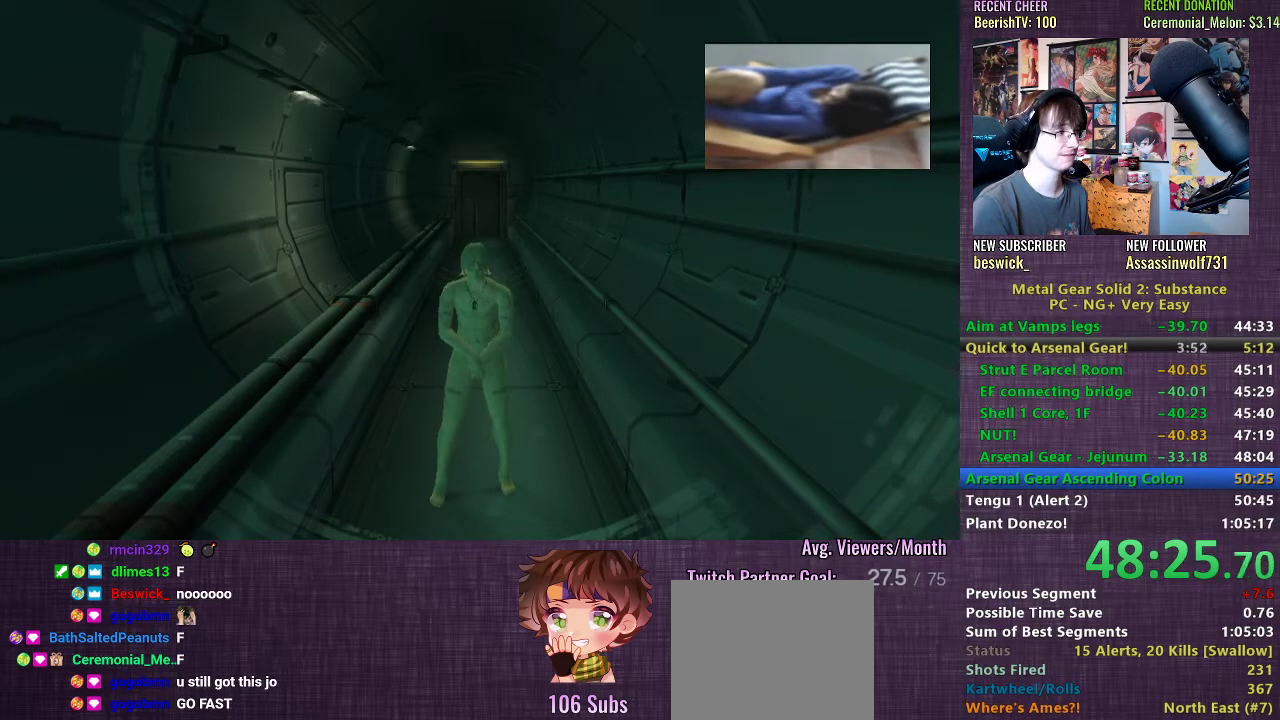
{"buttons": [], "left_stick": "center", "right_stick": "center", "events": []}
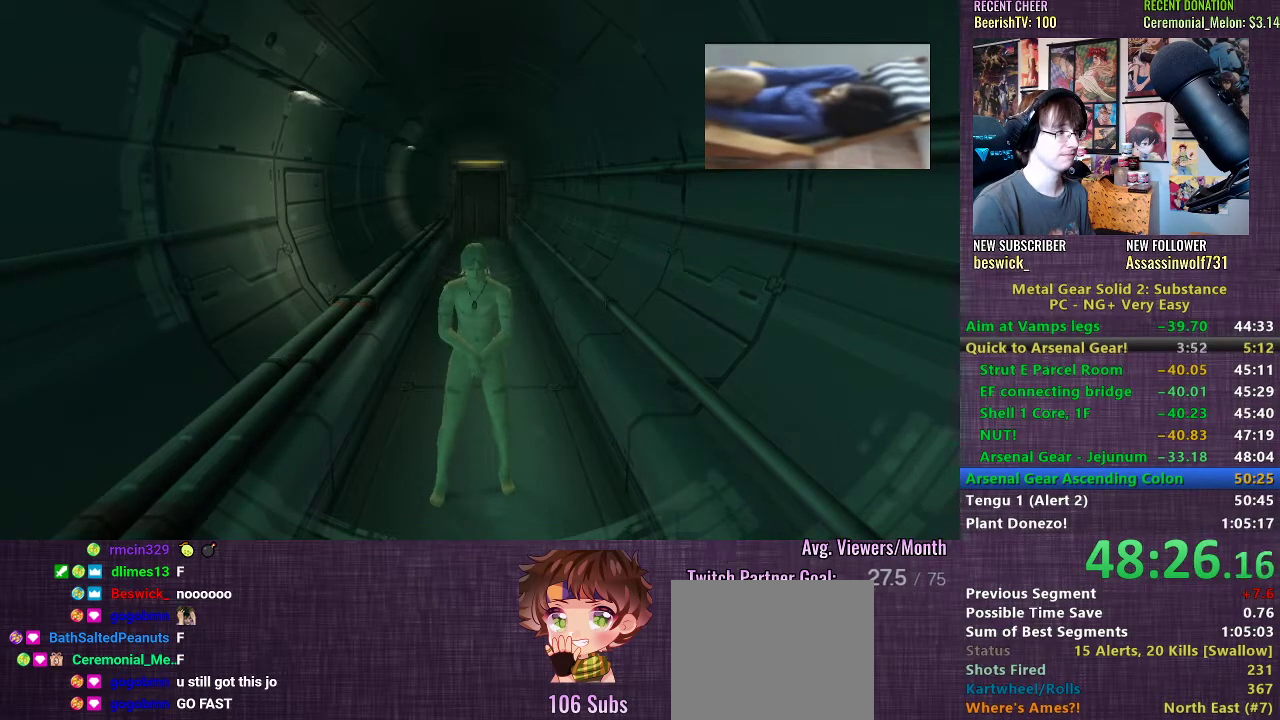
{"buttons": [], "left_stick": "center", "right_stick": "center", "events": []}
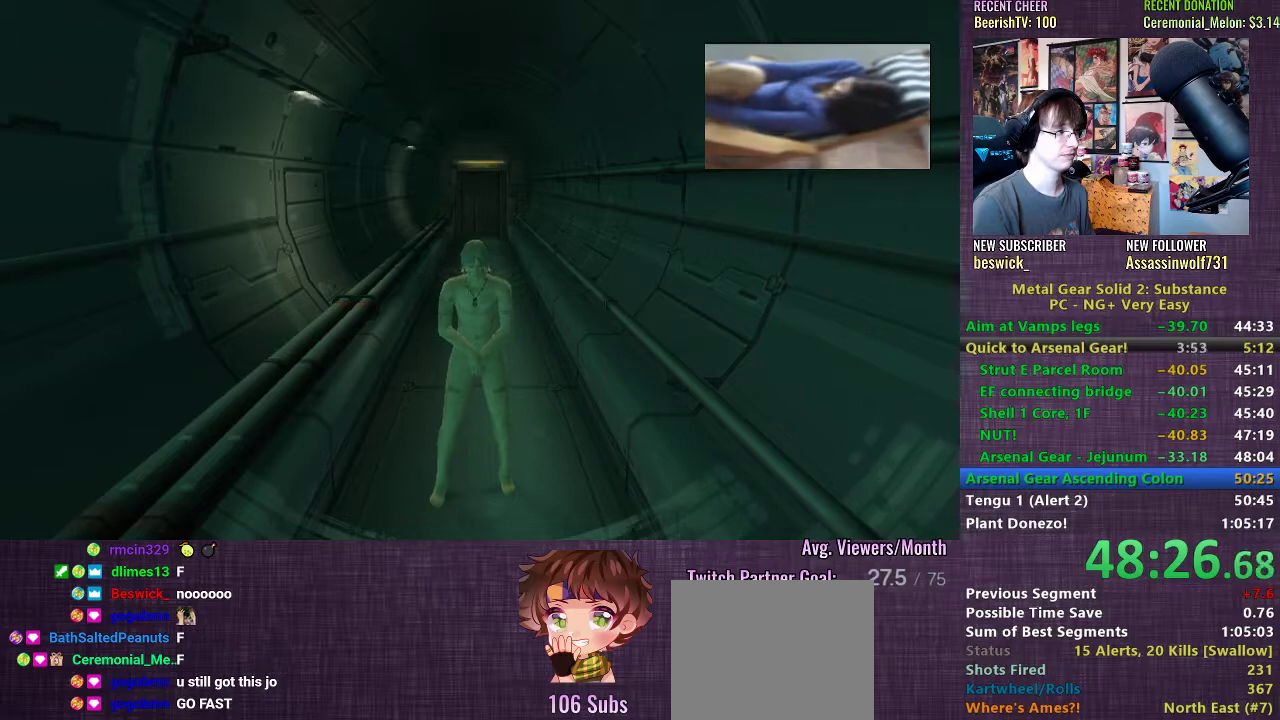
{"buttons": [], "left_stick": "center", "right_stick": "center", "events": []}
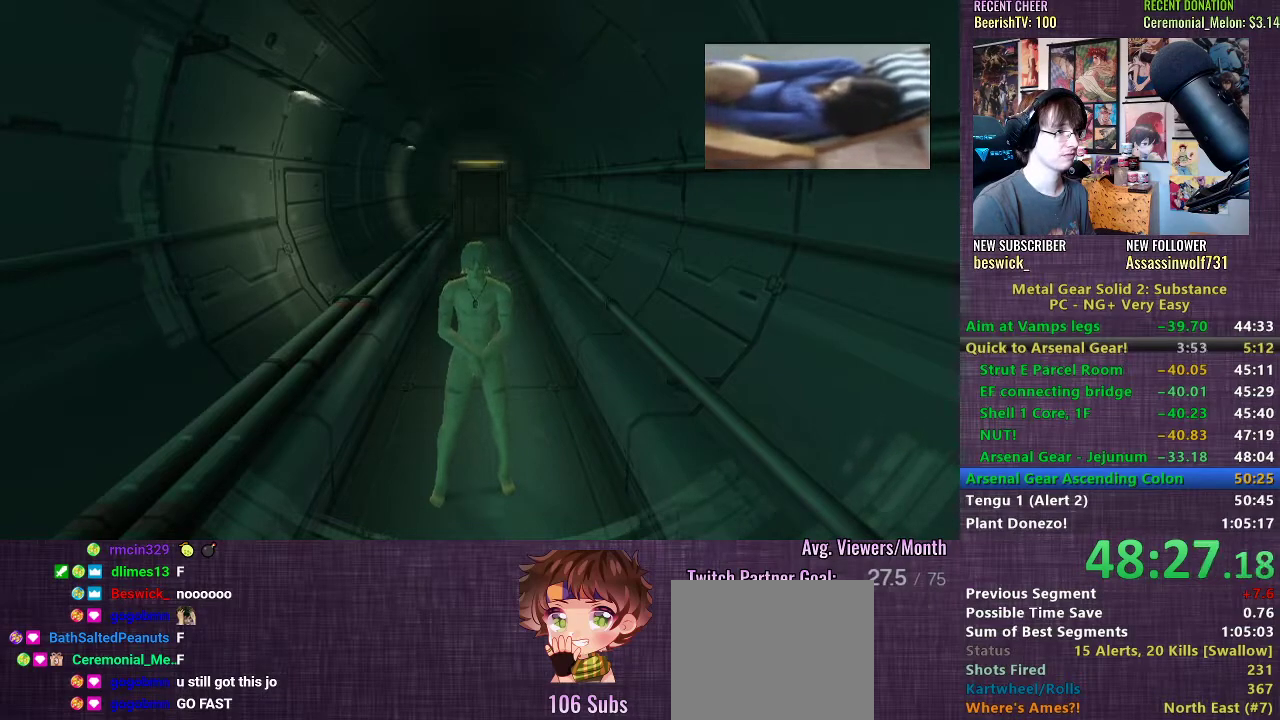
{"buttons": [], "left_stick": "center", "right_stick": "center", "events": []}
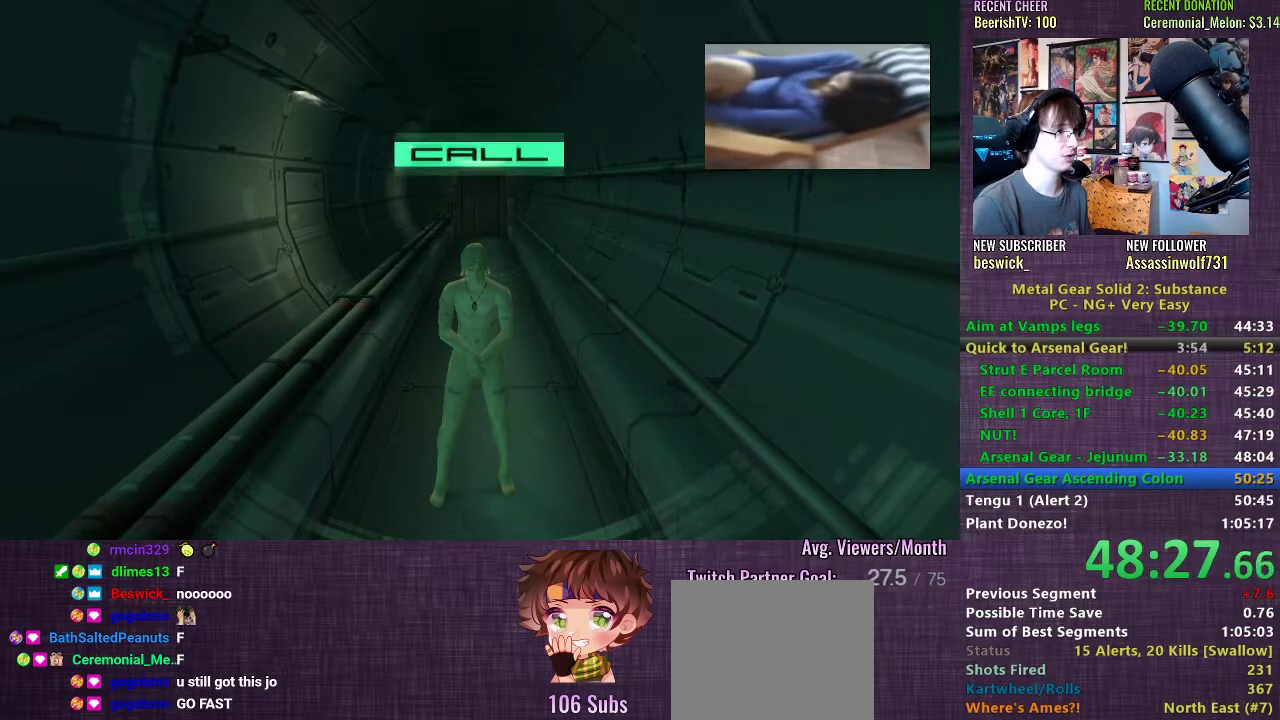
{"buttons": ["TRIANGLE"], "left_stick": "center", "right_stick": "center", "events": [[17, "SELECT", "down"], [117, "SELECT", "up"], [483, "TRIANGLE", "down"]]}
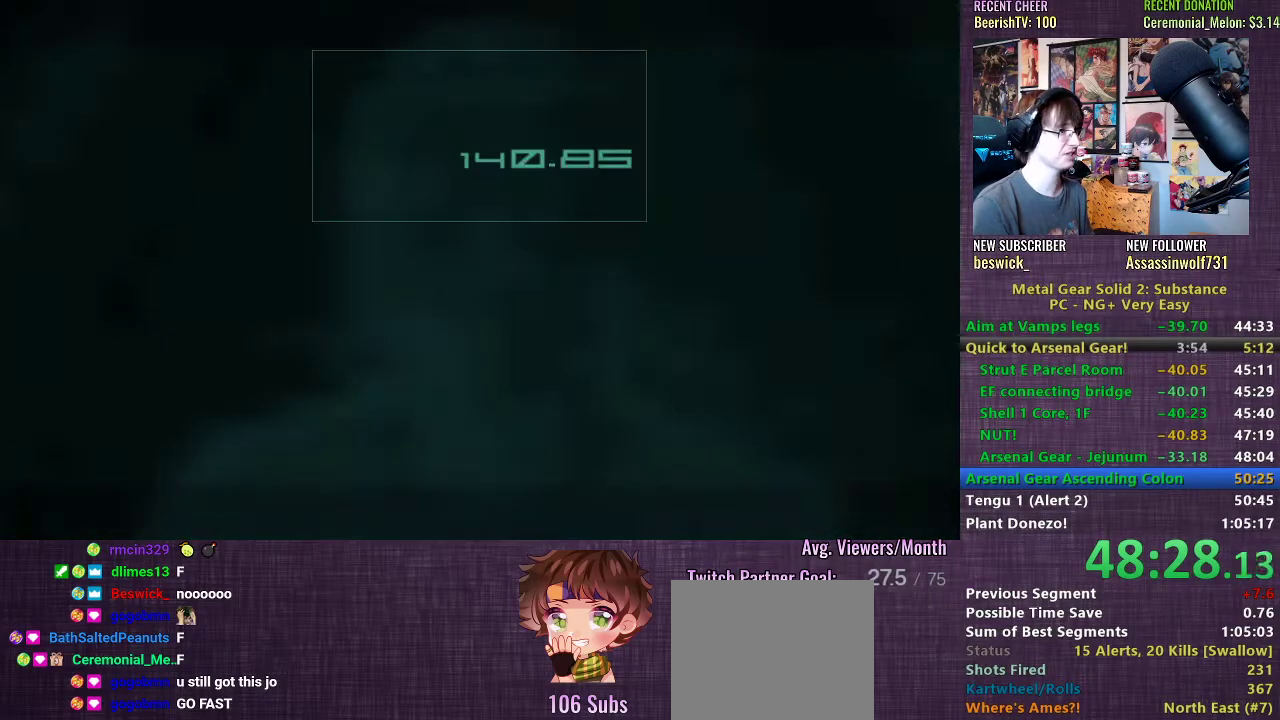
{"buttons": ["TRIANGLE"], "left_stick": "center", "right_stick": "center", "events": [[50, "TRIANGLE", "up"], [133, "TRIANGLE", "down"], [217, "TRIANGLE", "up"], [300, "TRIANGLE", "down"], [383, "TRIANGLE", "up"], [467, "TRIANGLE", "down"]]}
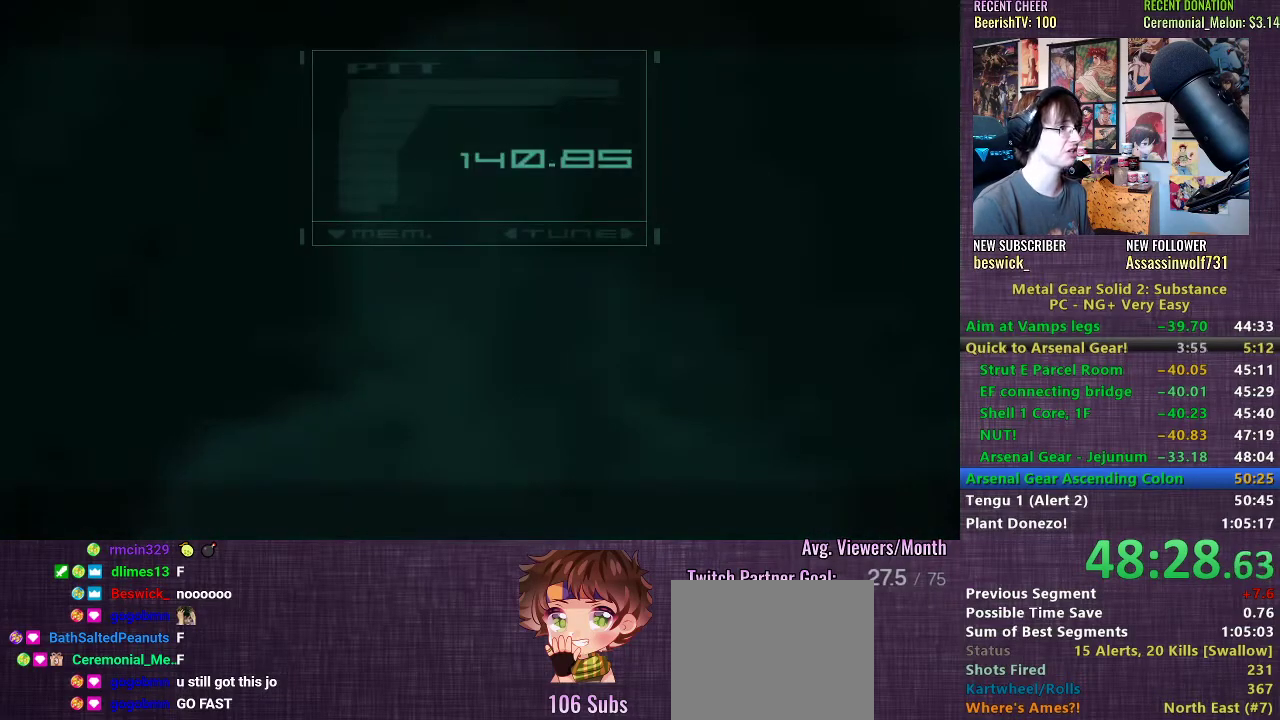
{"buttons": [], "left_stick": "center", "right_stick": "center", "events": [[50, "TRIANGLE", "up"], [133, "TRIANGLE", "down"], [200, "TRIANGLE", "up"], [267, "TRIANGLE", "down"], [367, "TRIANGLE", "up"], [433, "TRIANGLE", "down"], [500, "TRIANGLE", "up"]]}
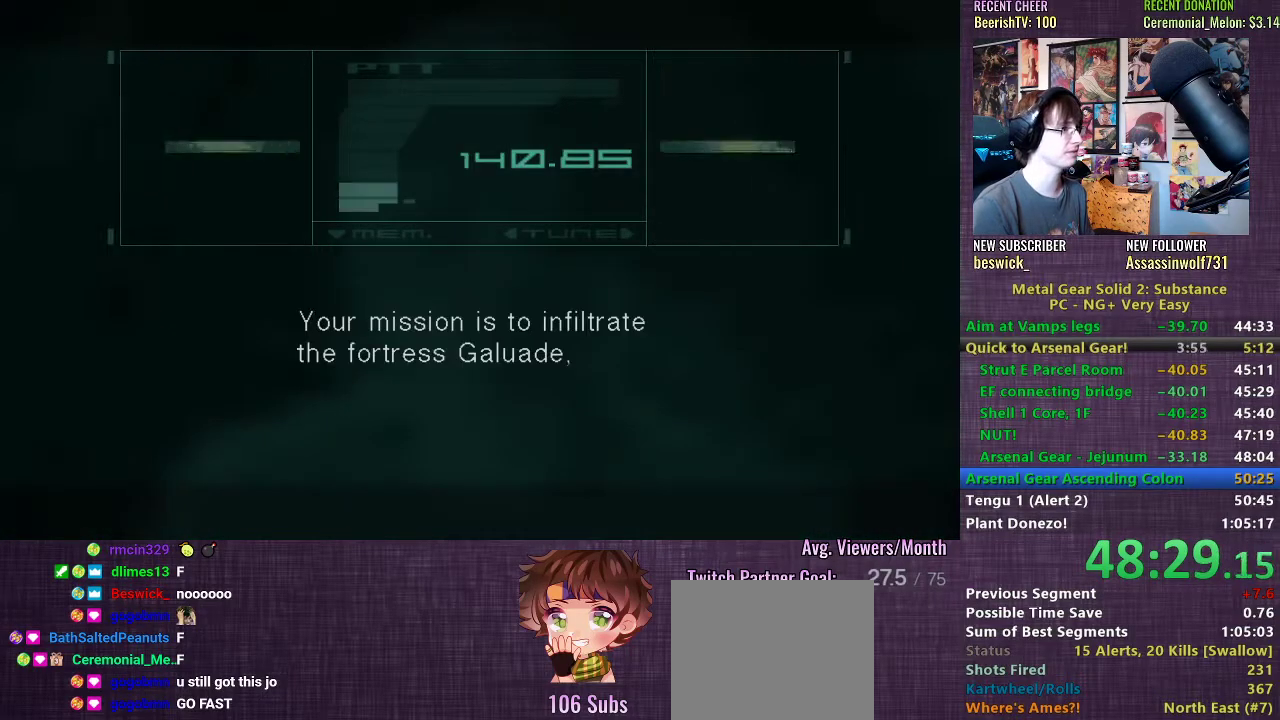
{"buttons": [], "left_stick": "center", "right_stick": "center", "events": [[50, "TRIANGLE", "down"], [100, "TRIANGLE", "up"]]}
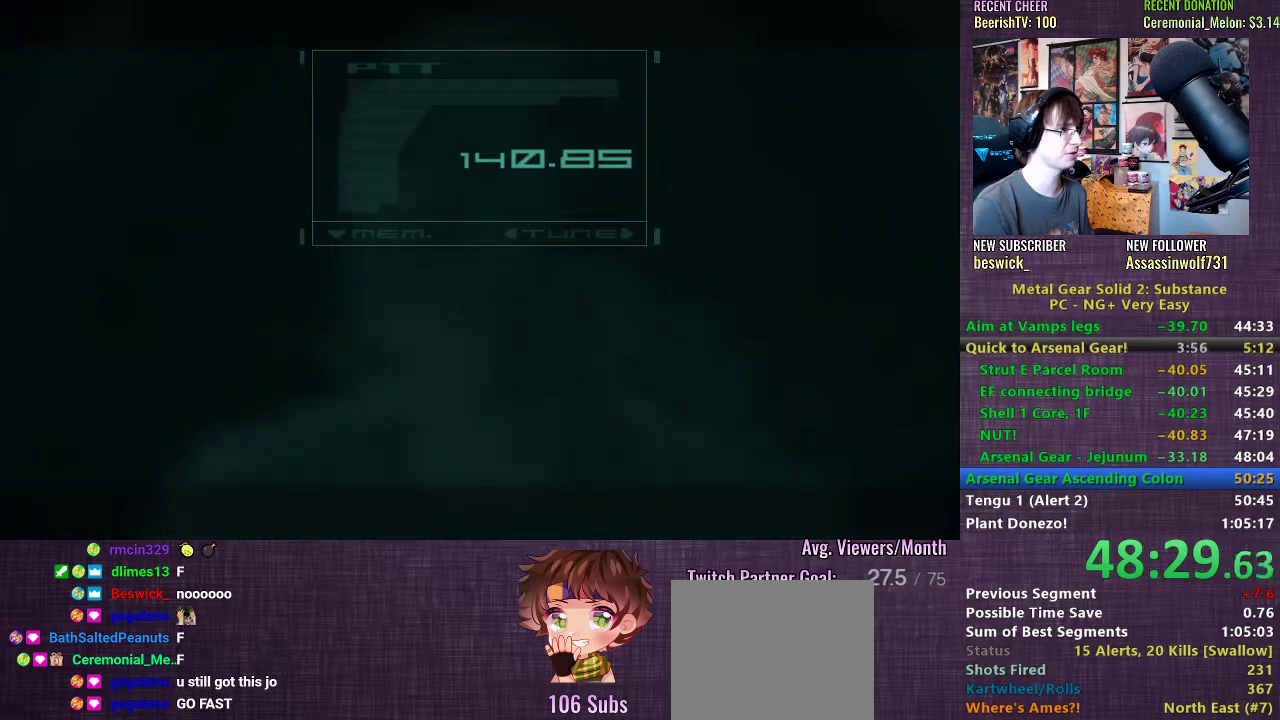
{"buttons": [], "left_stick": "center", "right_stick": "center", "events": []}